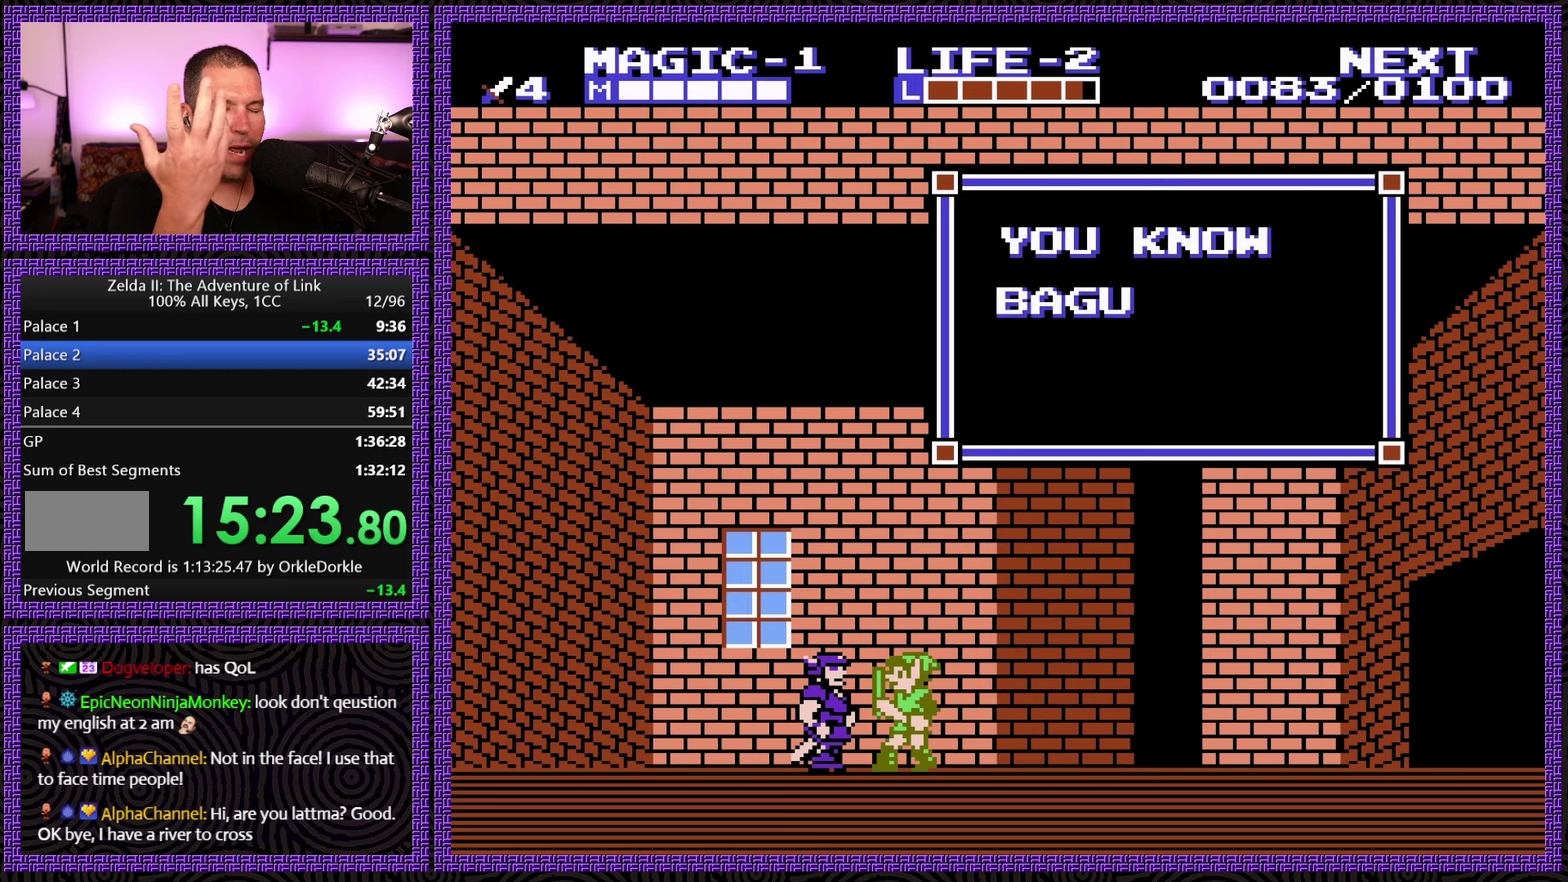
Gameplay with a controller (Nintendo layout); each line is a JSON object with the inputs held at the frame after it. "events" lists button and stick changes between this image and that frame as [ms after this image, input, new state], when the widget could be followed in between. Not read: L3 R3.
{"buttons": [], "events": []}
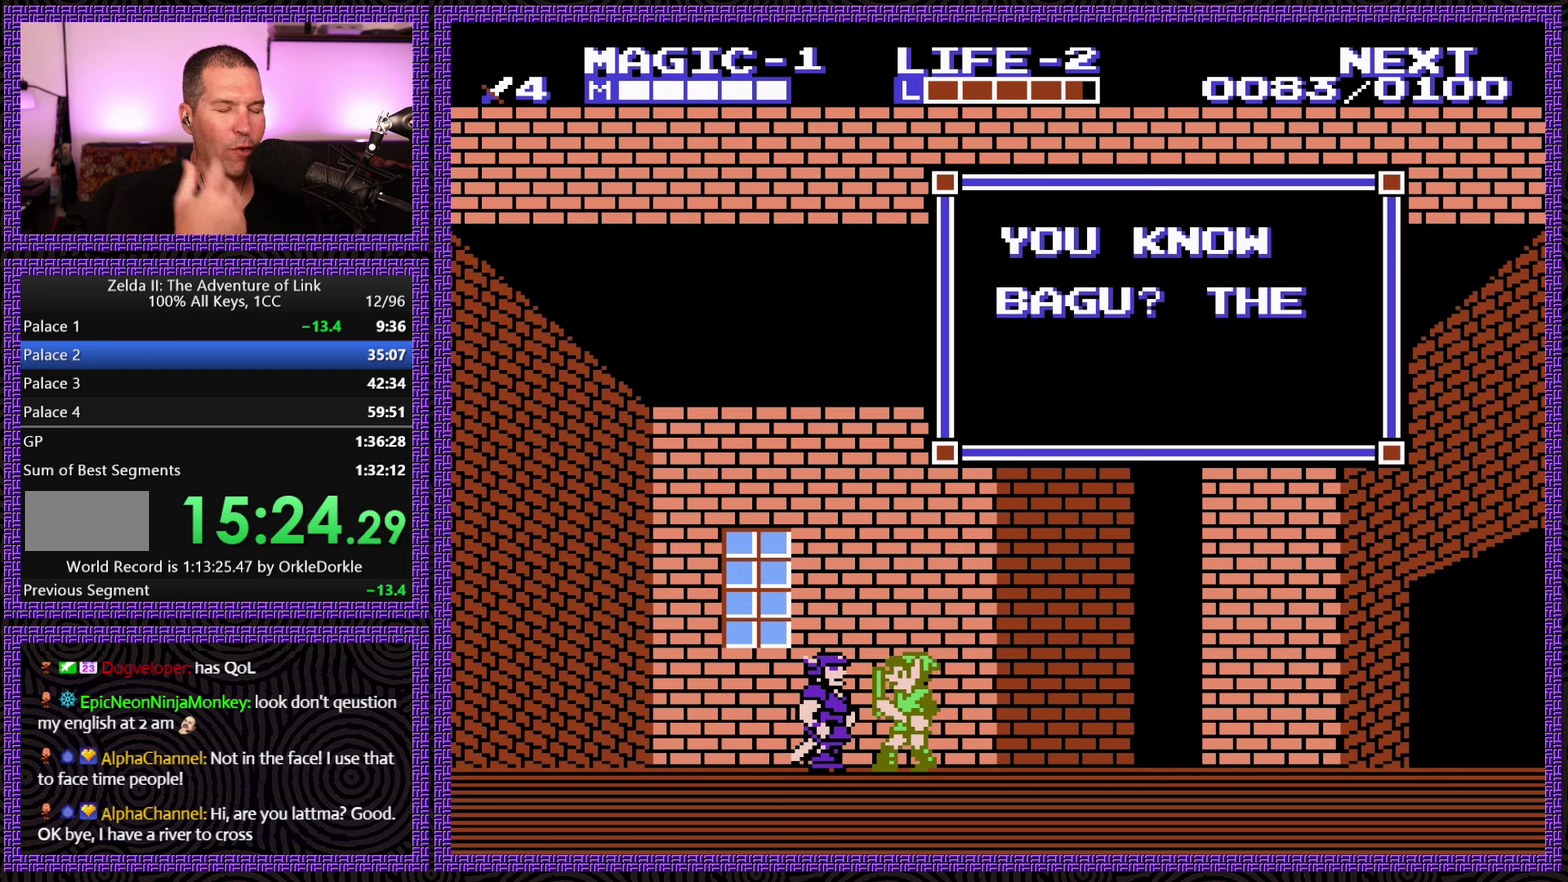
{"buttons": [], "events": []}
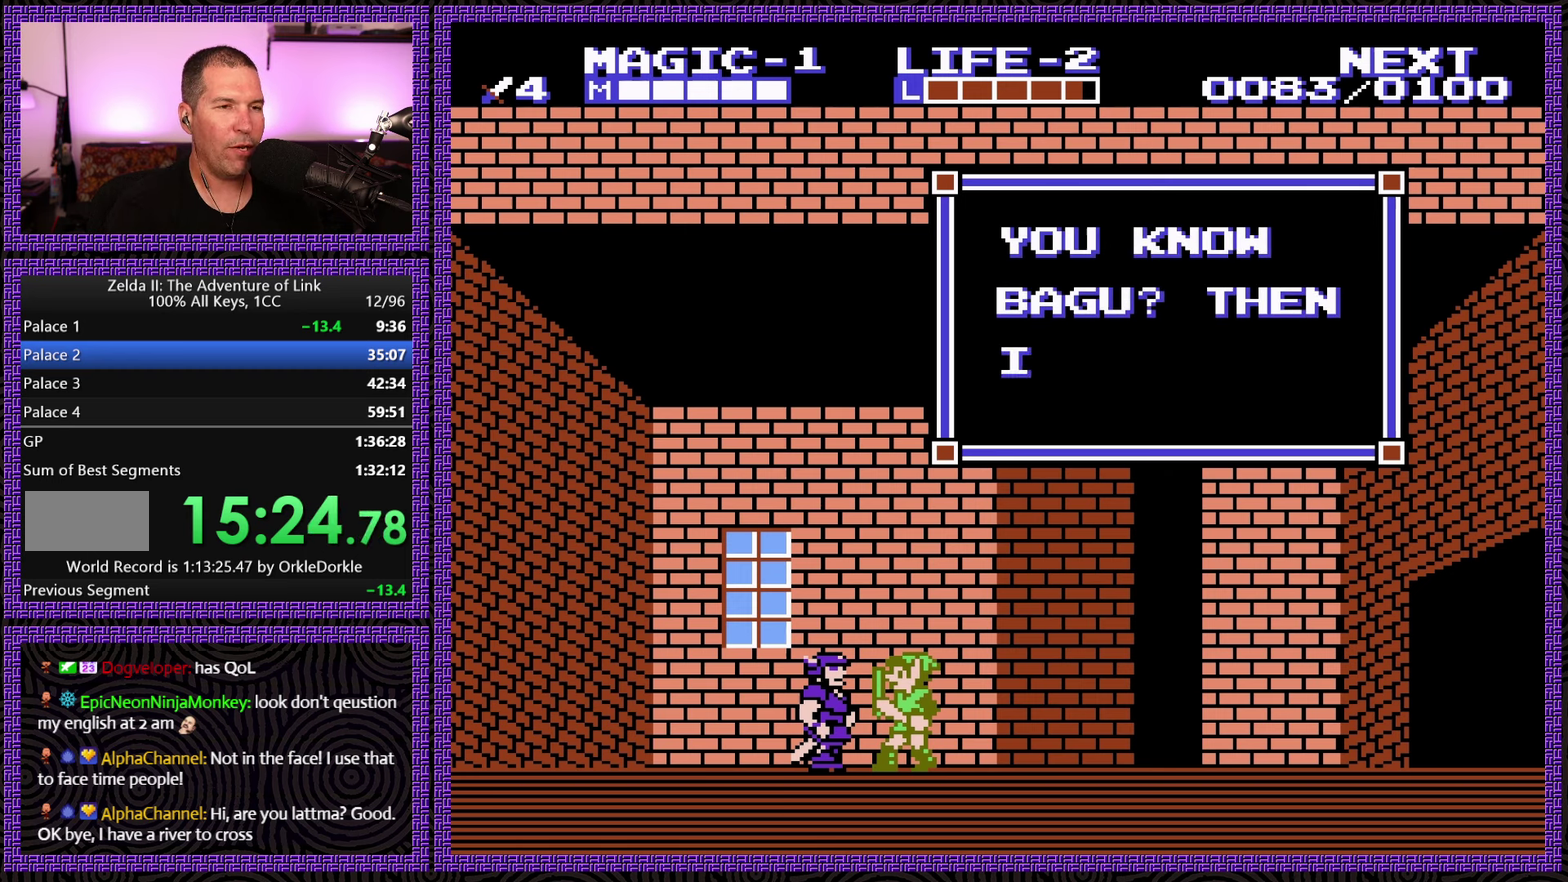
{"buttons": [], "events": []}
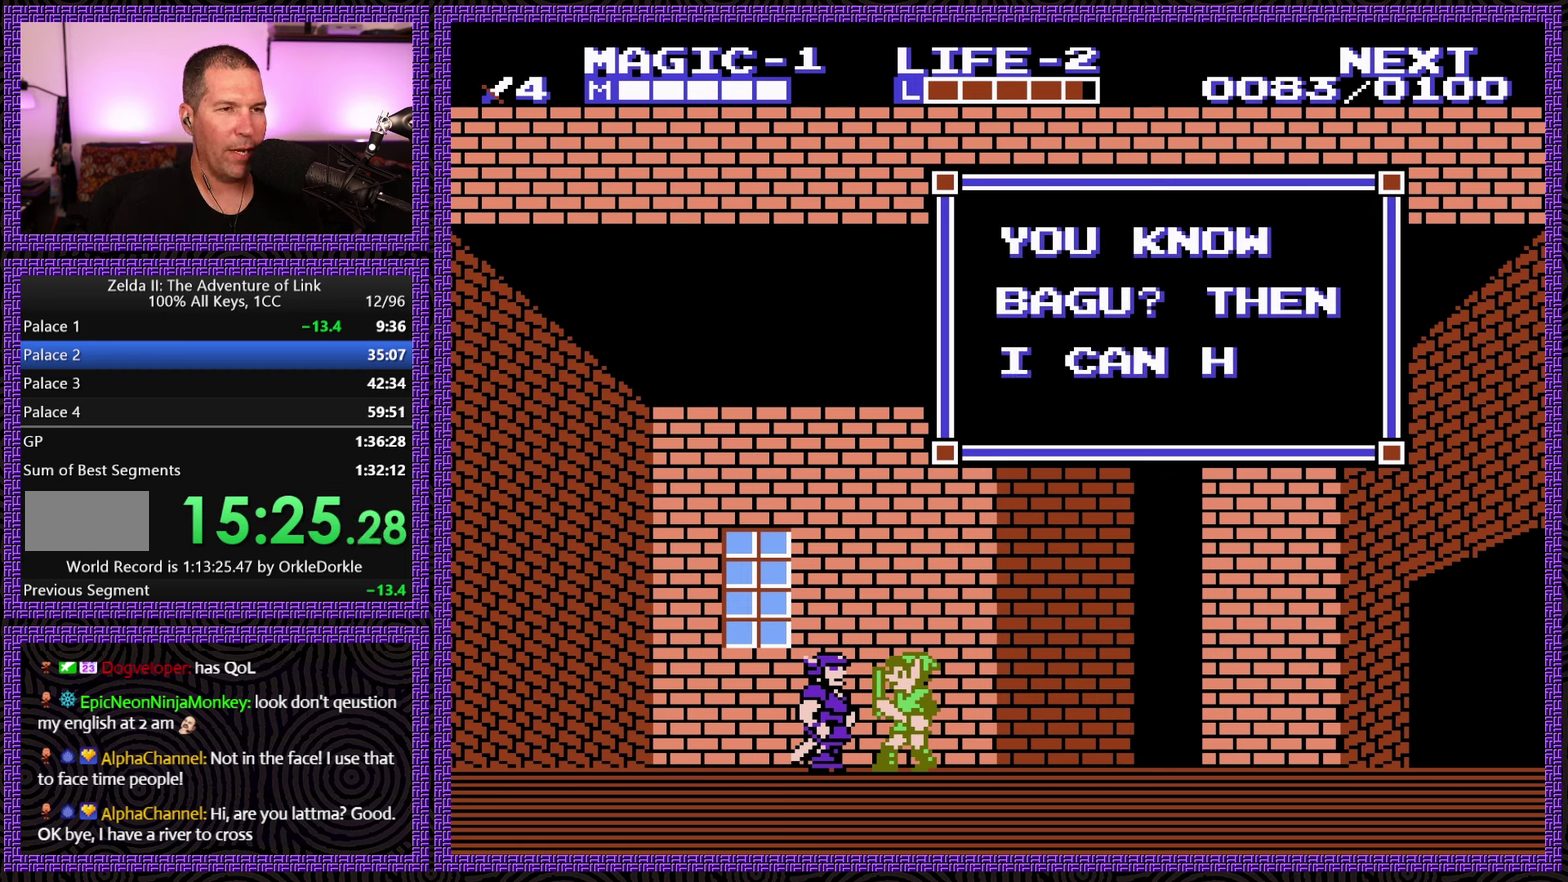
{"buttons": [], "events": [[234, "DPAD_RIGHT", "down"], [434, "DPAD_RIGHT", "up"]]}
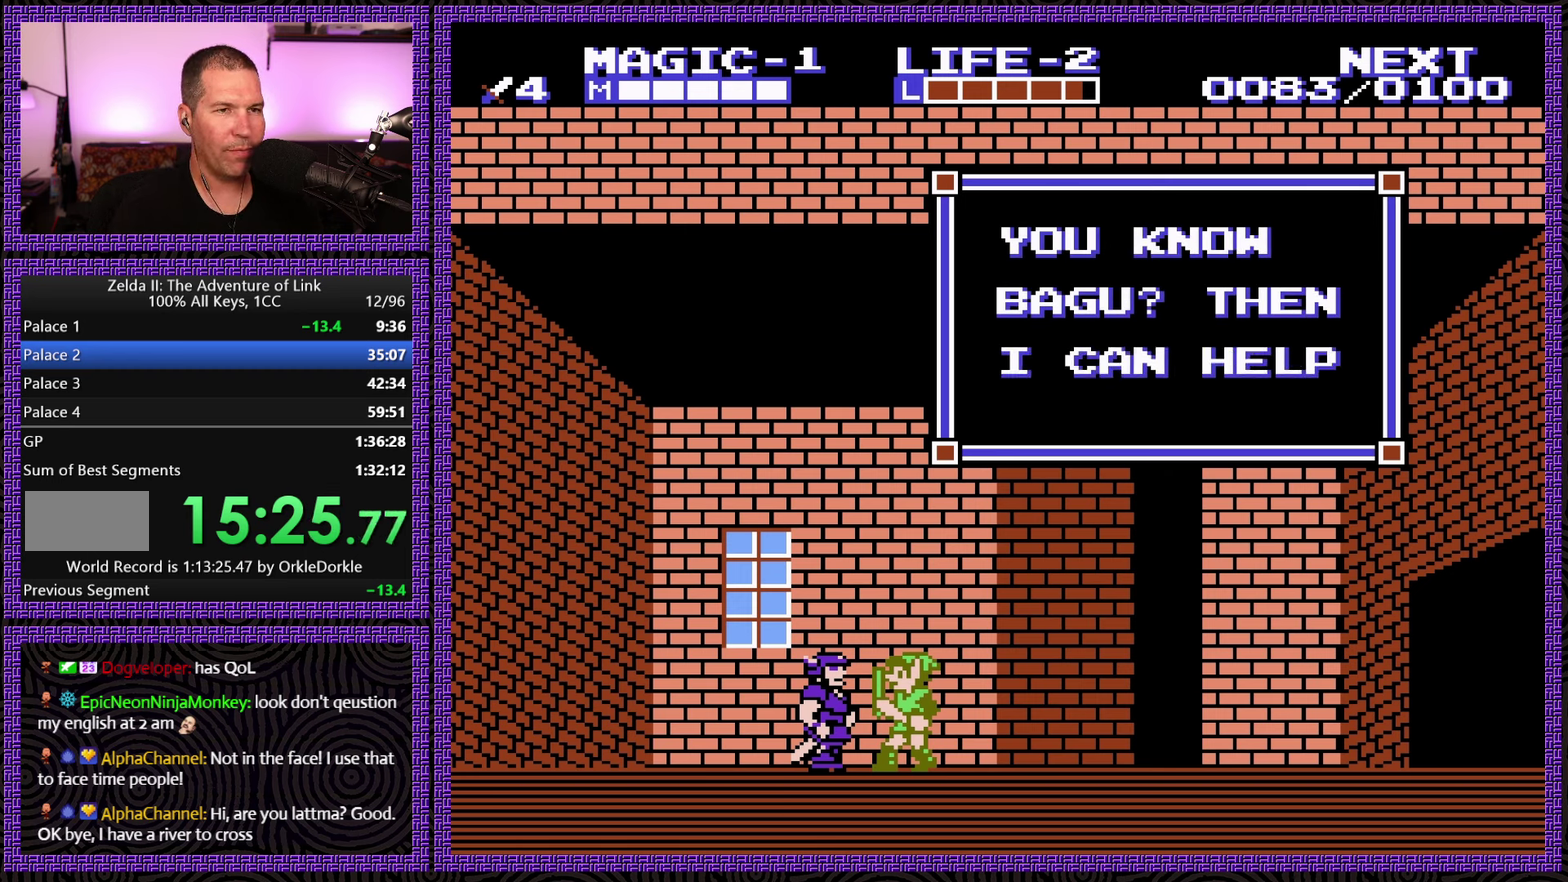
{"buttons": [], "events": [[184, "DPAD_RIGHT", "down"], [317, "DPAD_RIGHT", "up"]]}
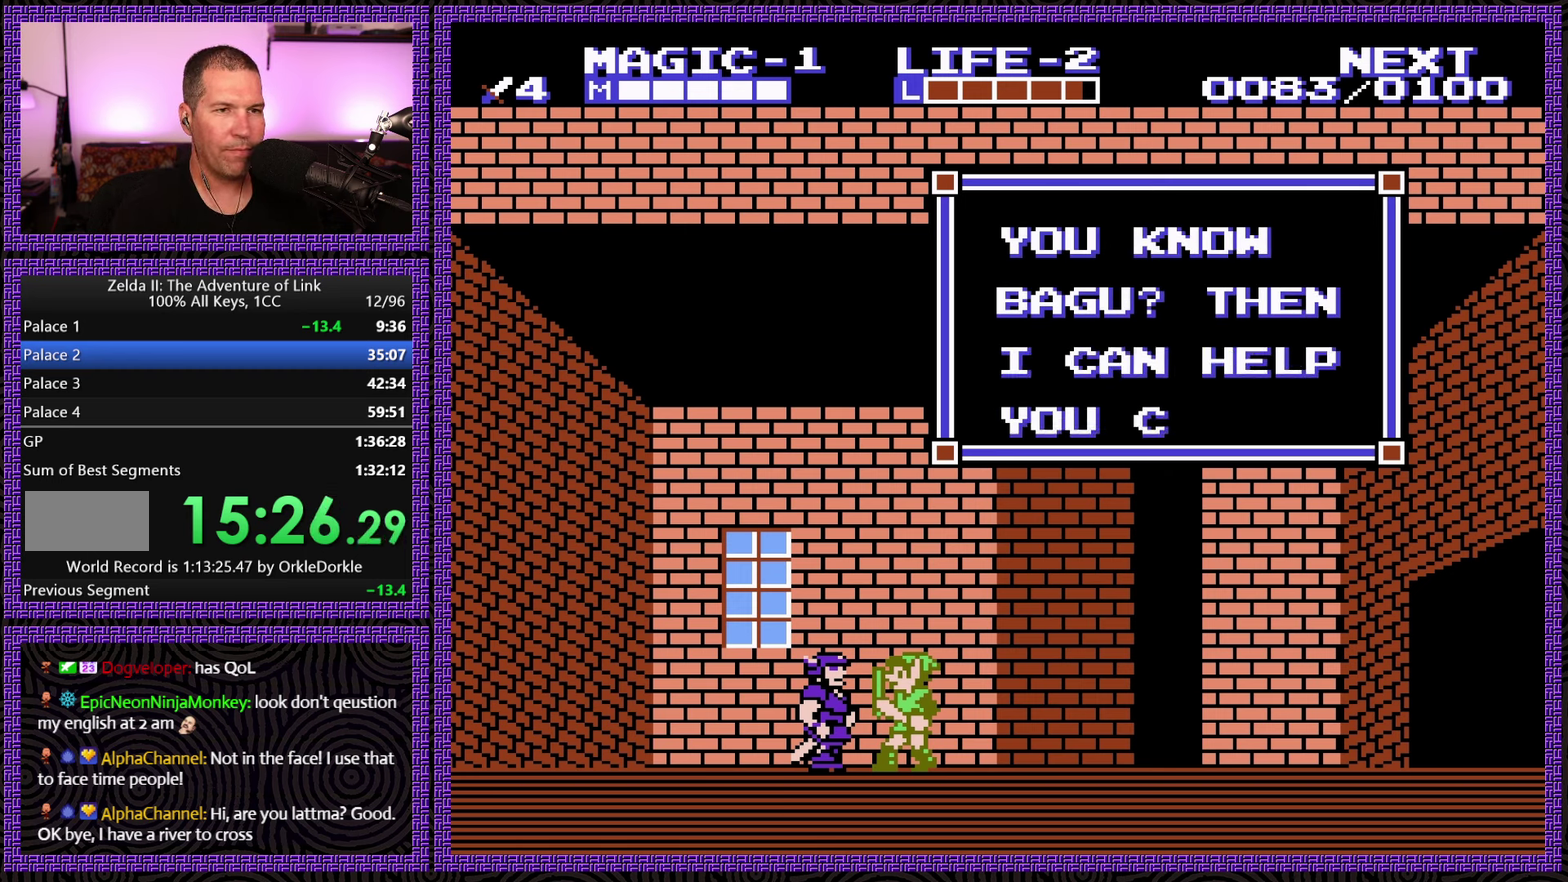
{"buttons": ["DPAD_RIGHT"], "events": [[317, "DPAD_RIGHT", "down"]]}
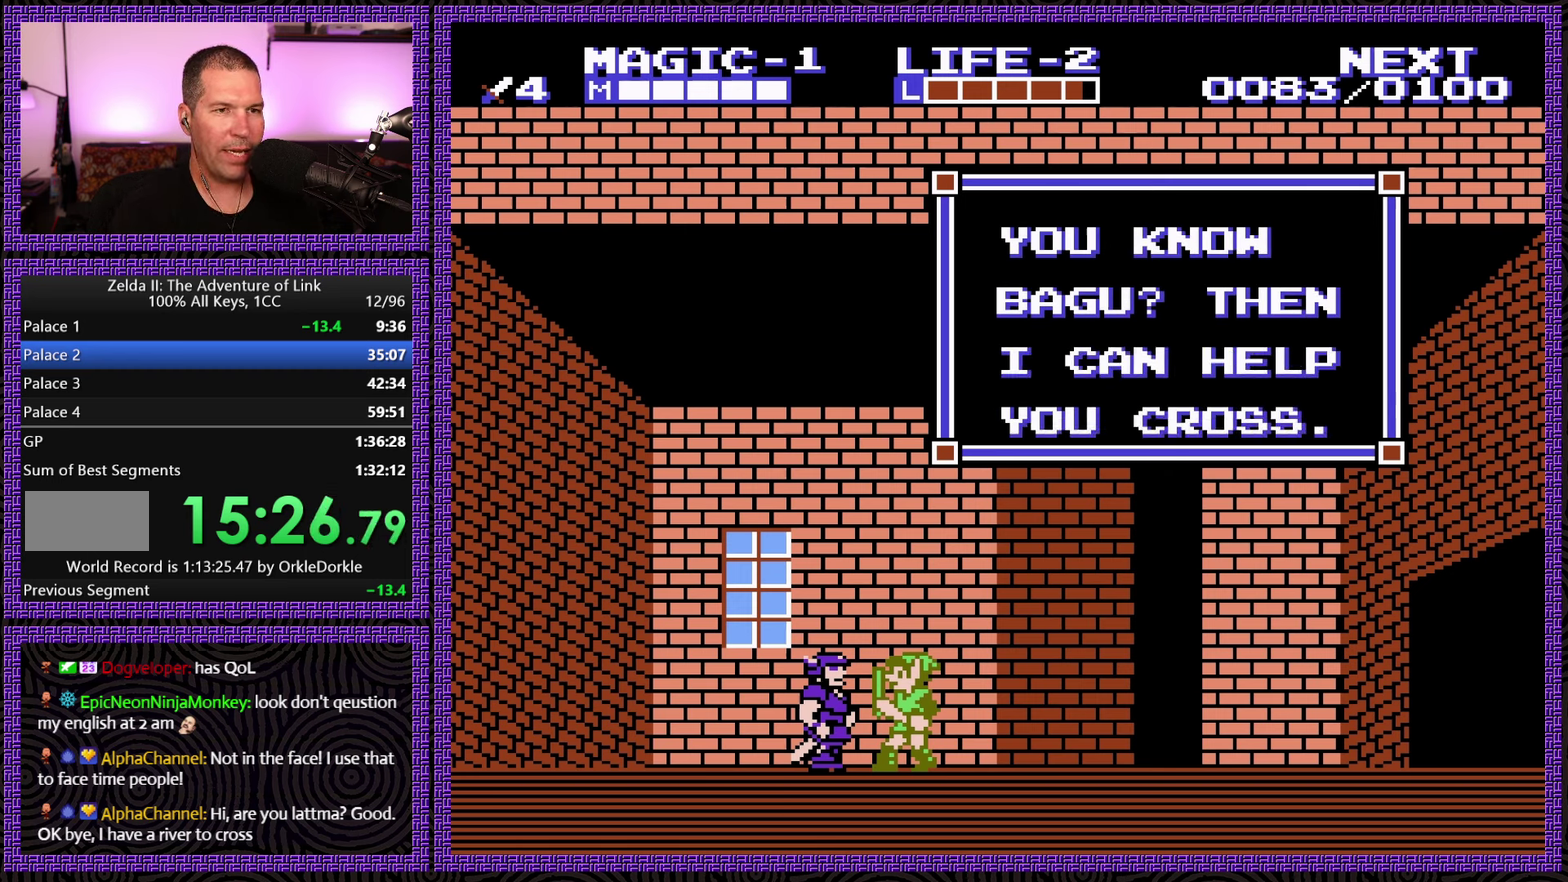
{"buttons": ["B", "DPAD_RIGHT"], "events": [[433, "B", "down"]]}
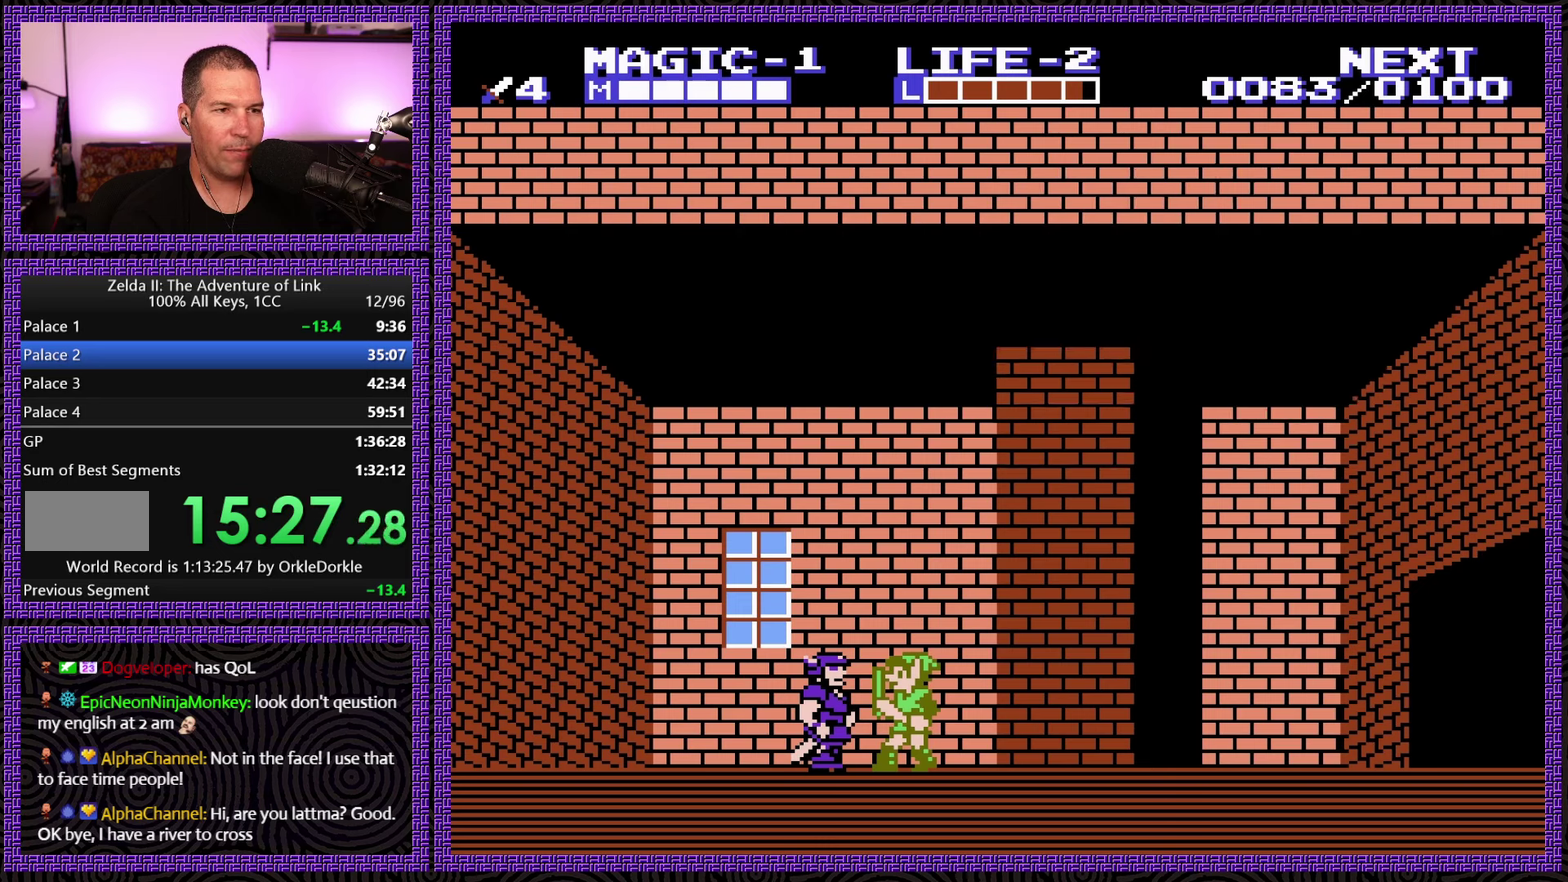
{"buttons": ["DPAD_RIGHT"], "events": [[116, "B", "up"]]}
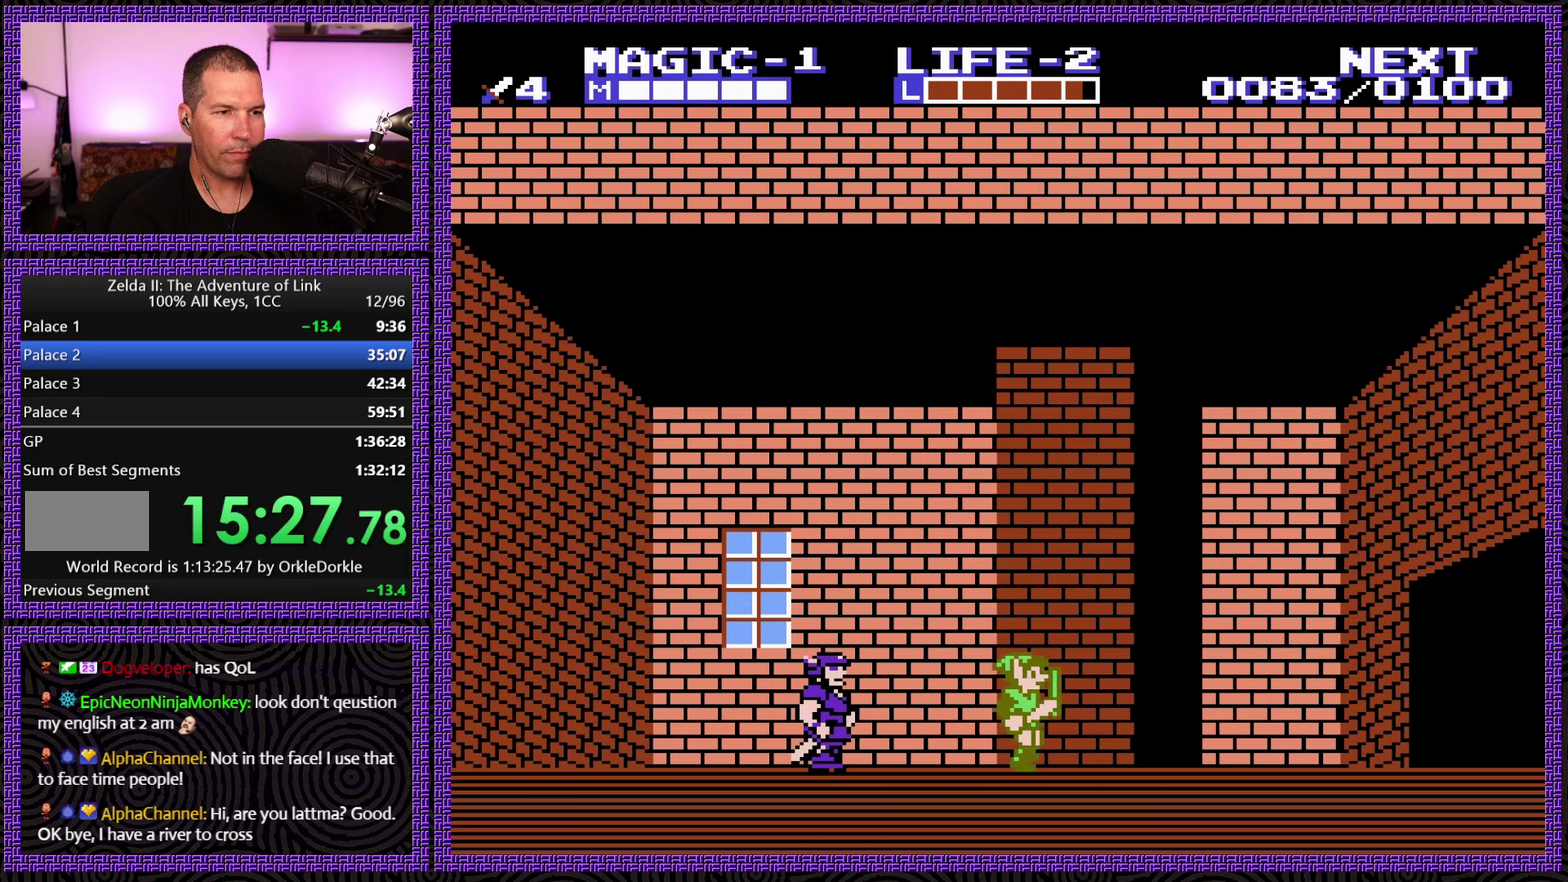
{"buttons": ["DPAD_RIGHT"], "events": []}
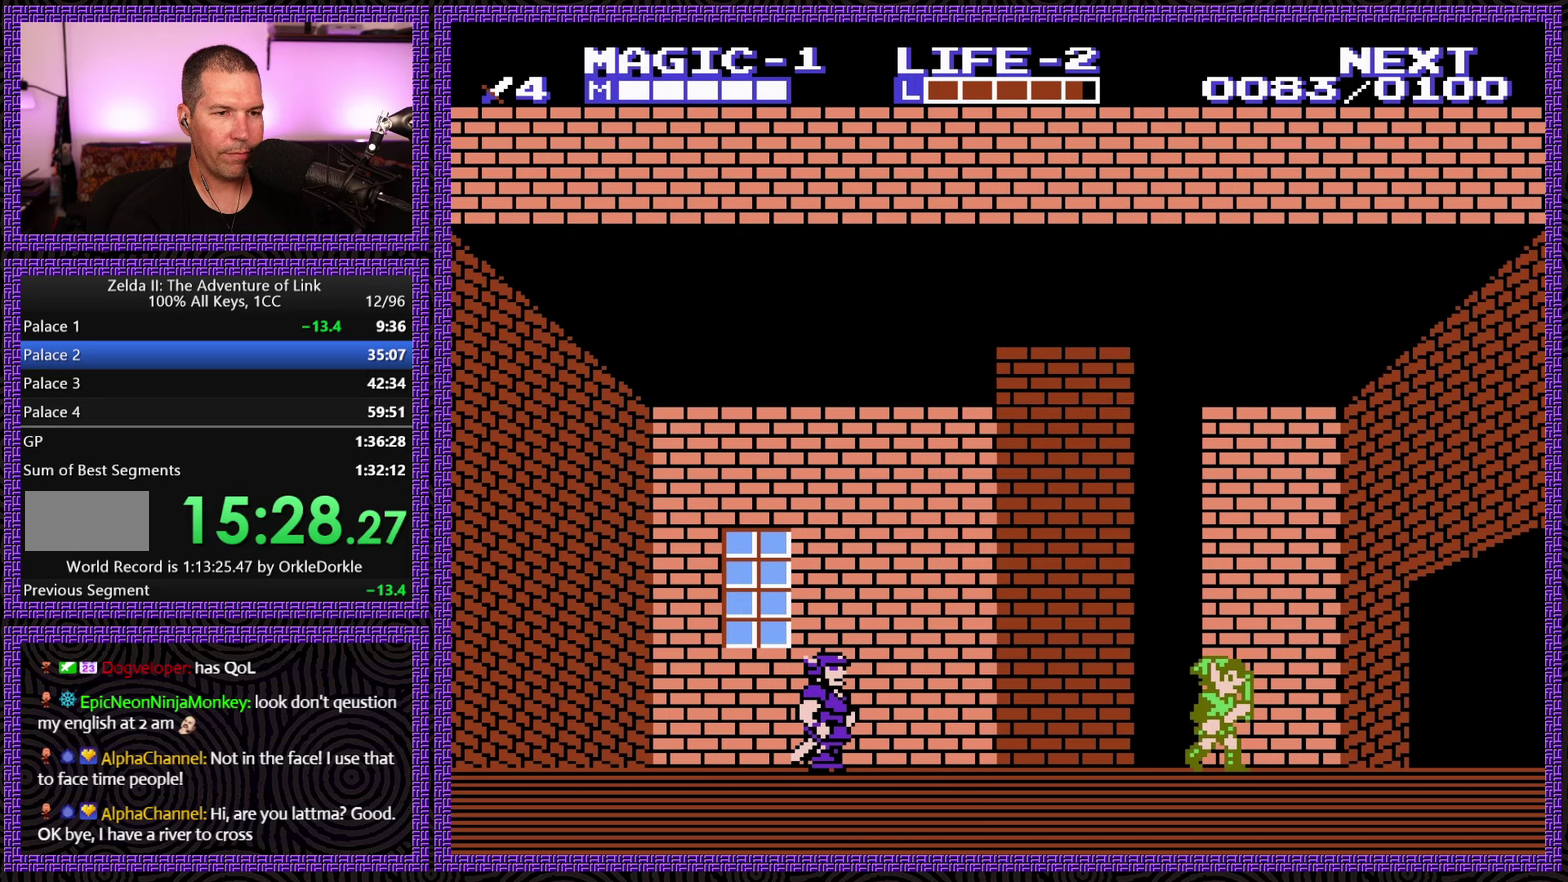
{"buttons": ["DPAD_RIGHT"], "events": []}
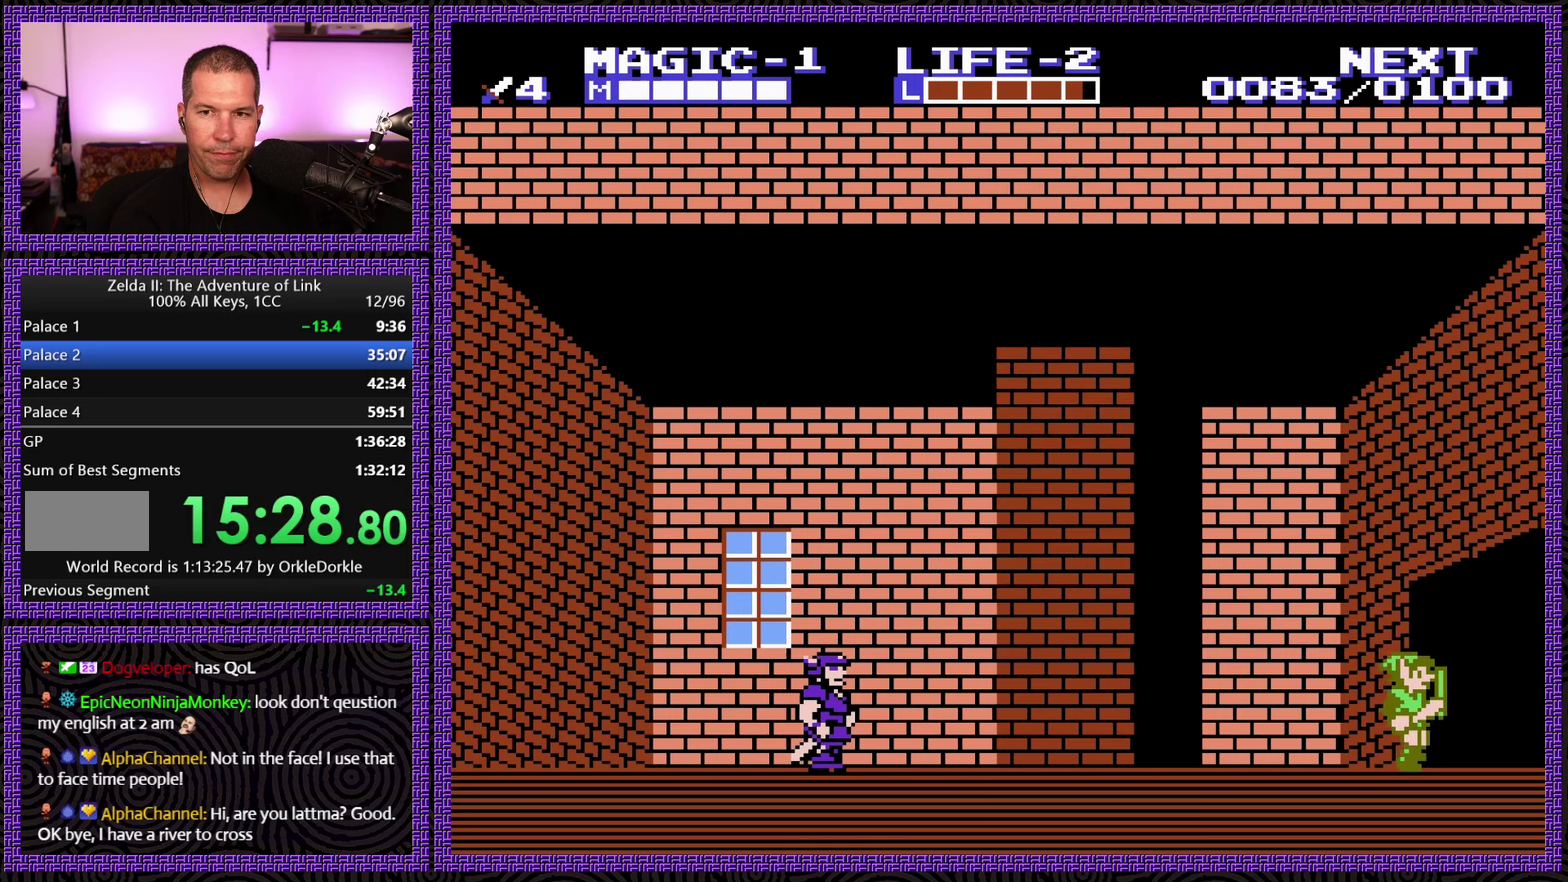
{"buttons": ["DPAD_RIGHT"], "events": []}
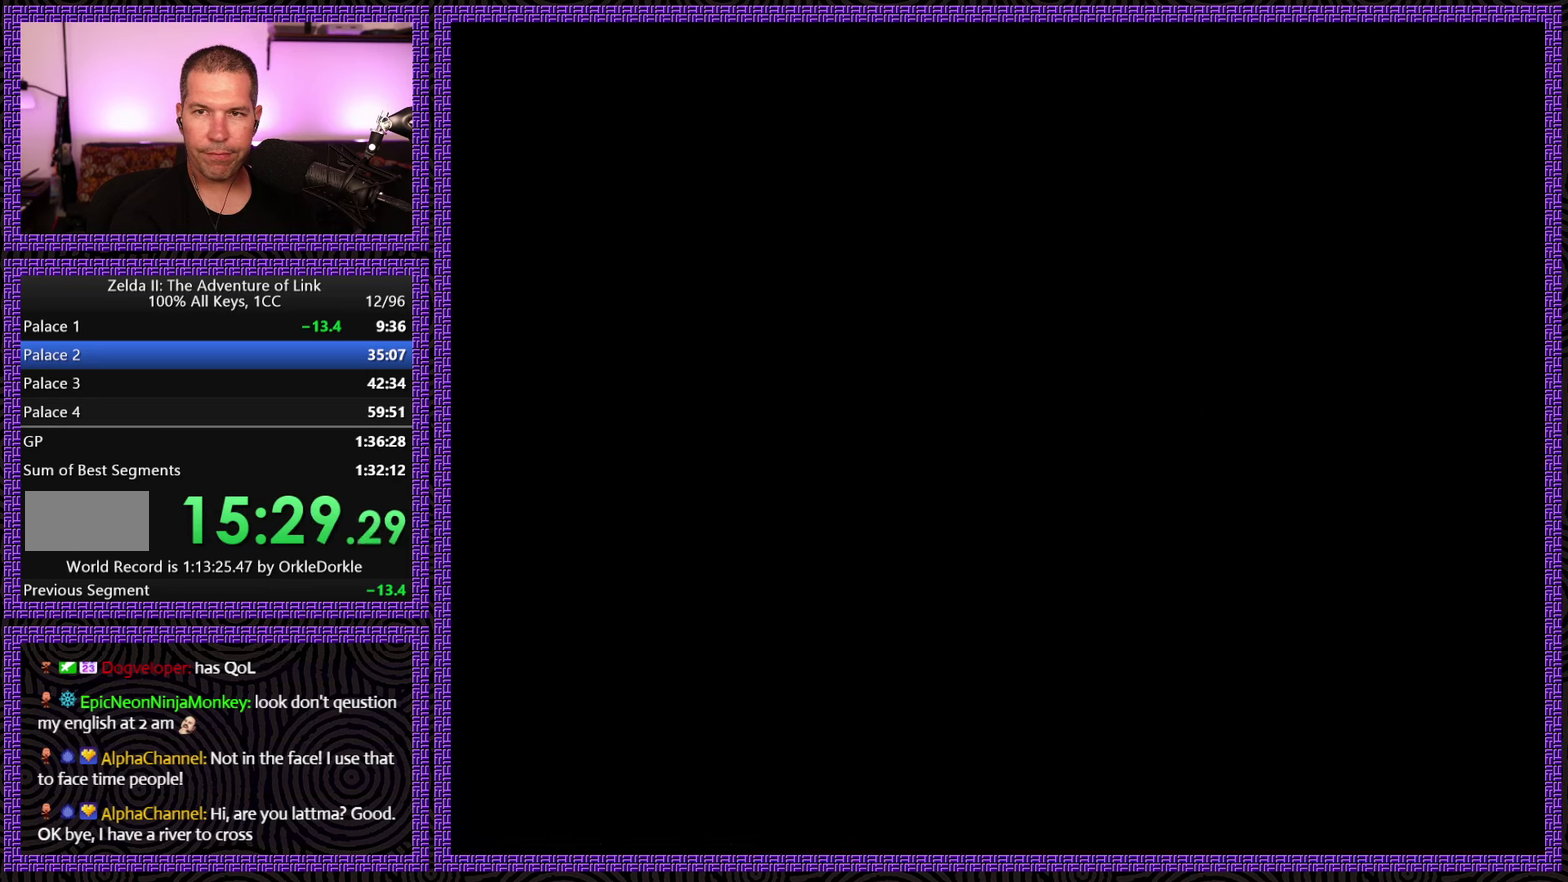
{"buttons": ["DPAD_LEFT"], "events": [[200, "DPAD_RIGHT", "up"], [416, "DPAD_LEFT", "down"]]}
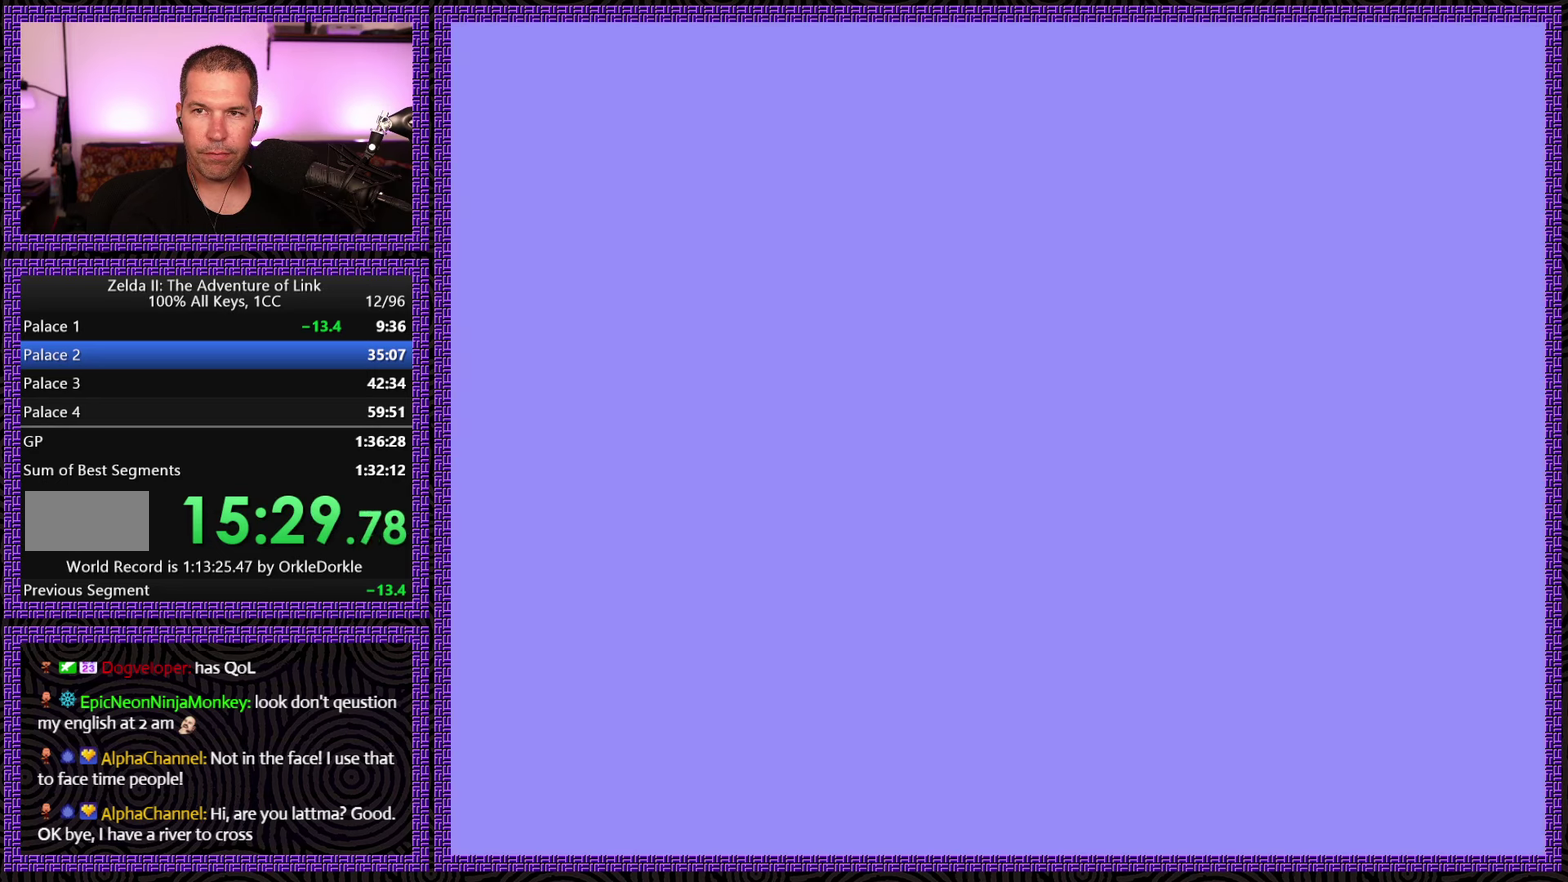
{"buttons": ["DPAD_LEFT"], "events": []}
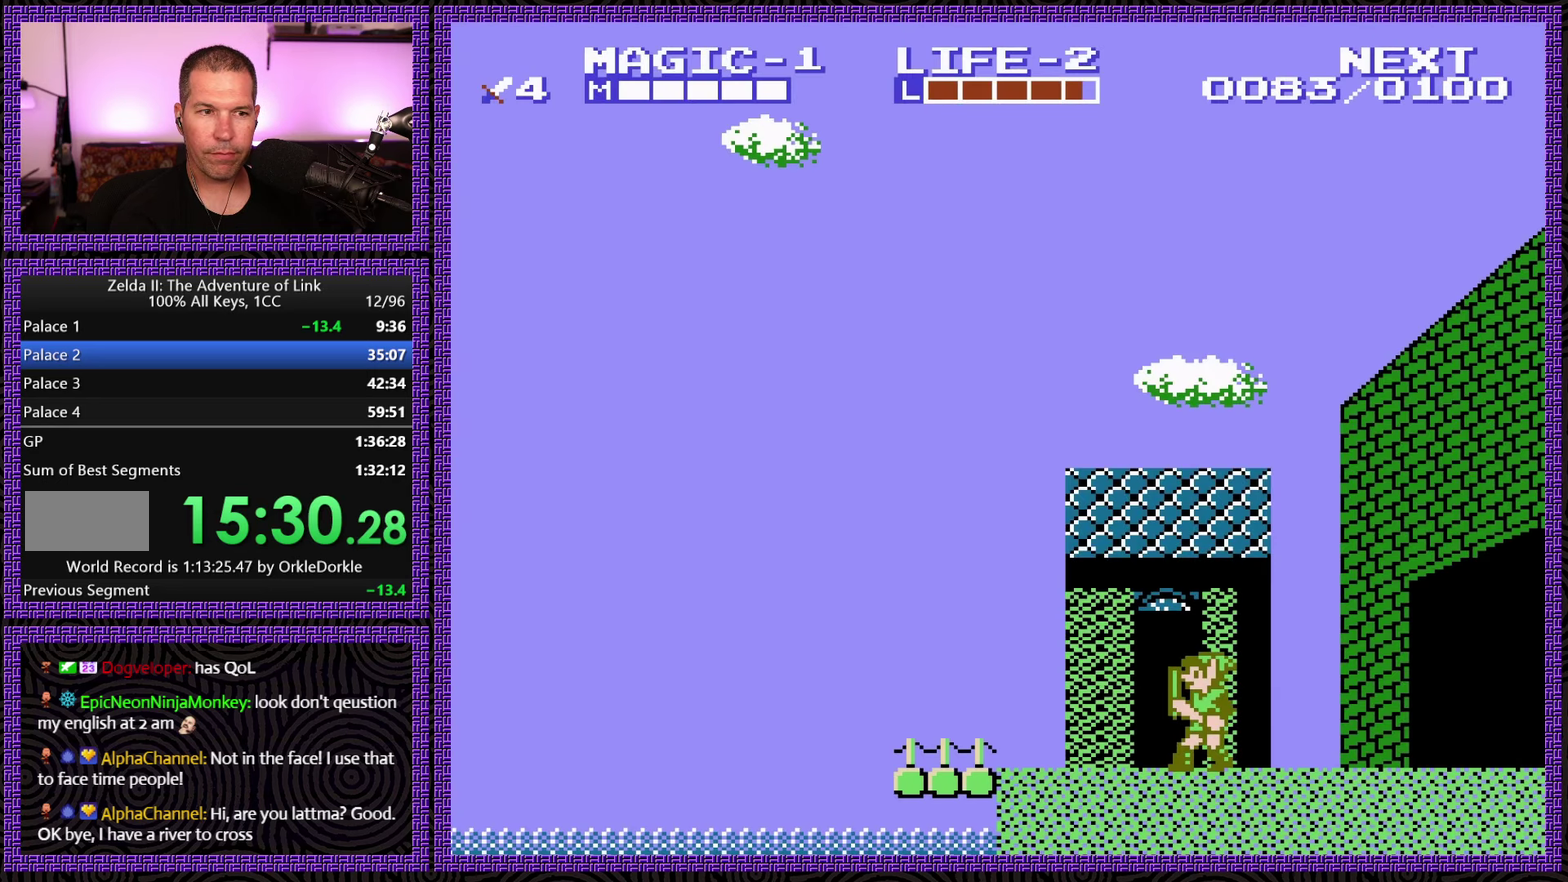
{"buttons": ["DPAD_LEFT"], "events": []}
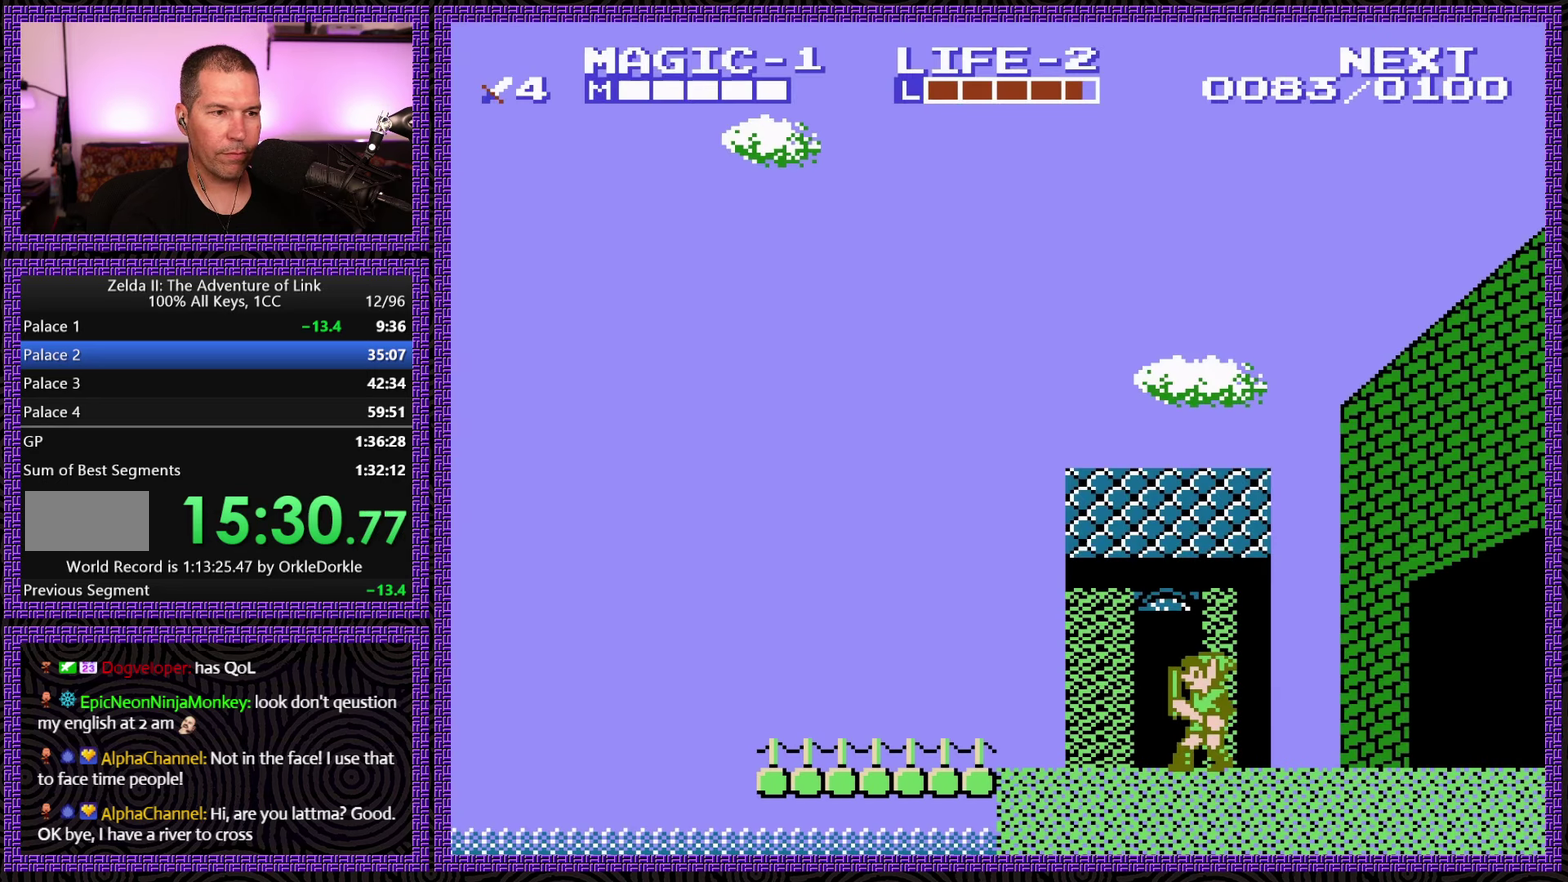
{"buttons": ["DPAD_LEFT"], "events": []}
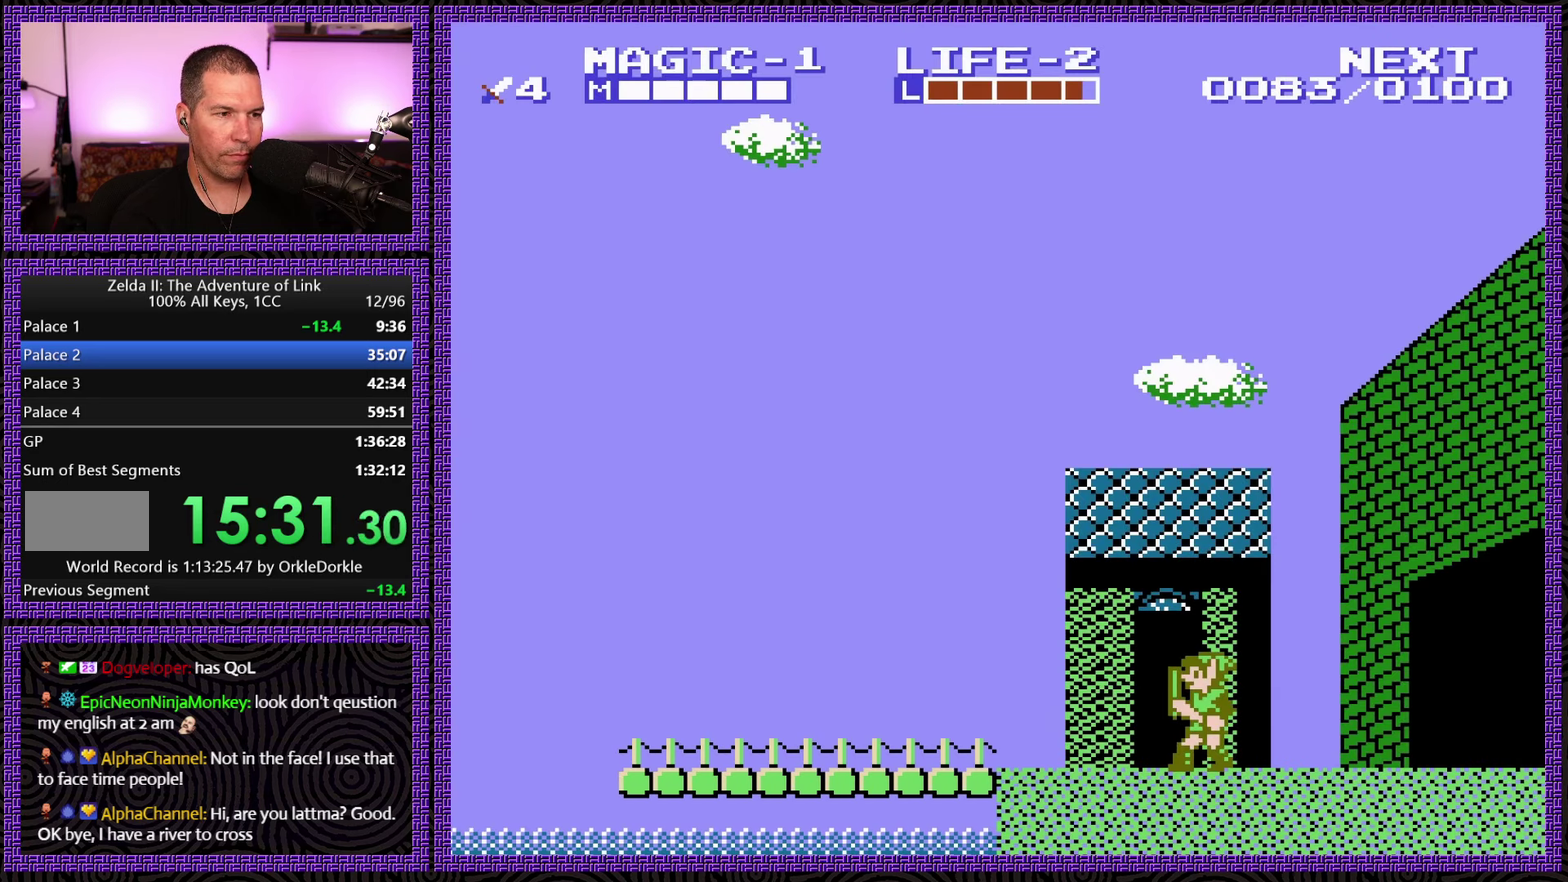
{"buttons": ["DPAD_LEFT"], "events": []}
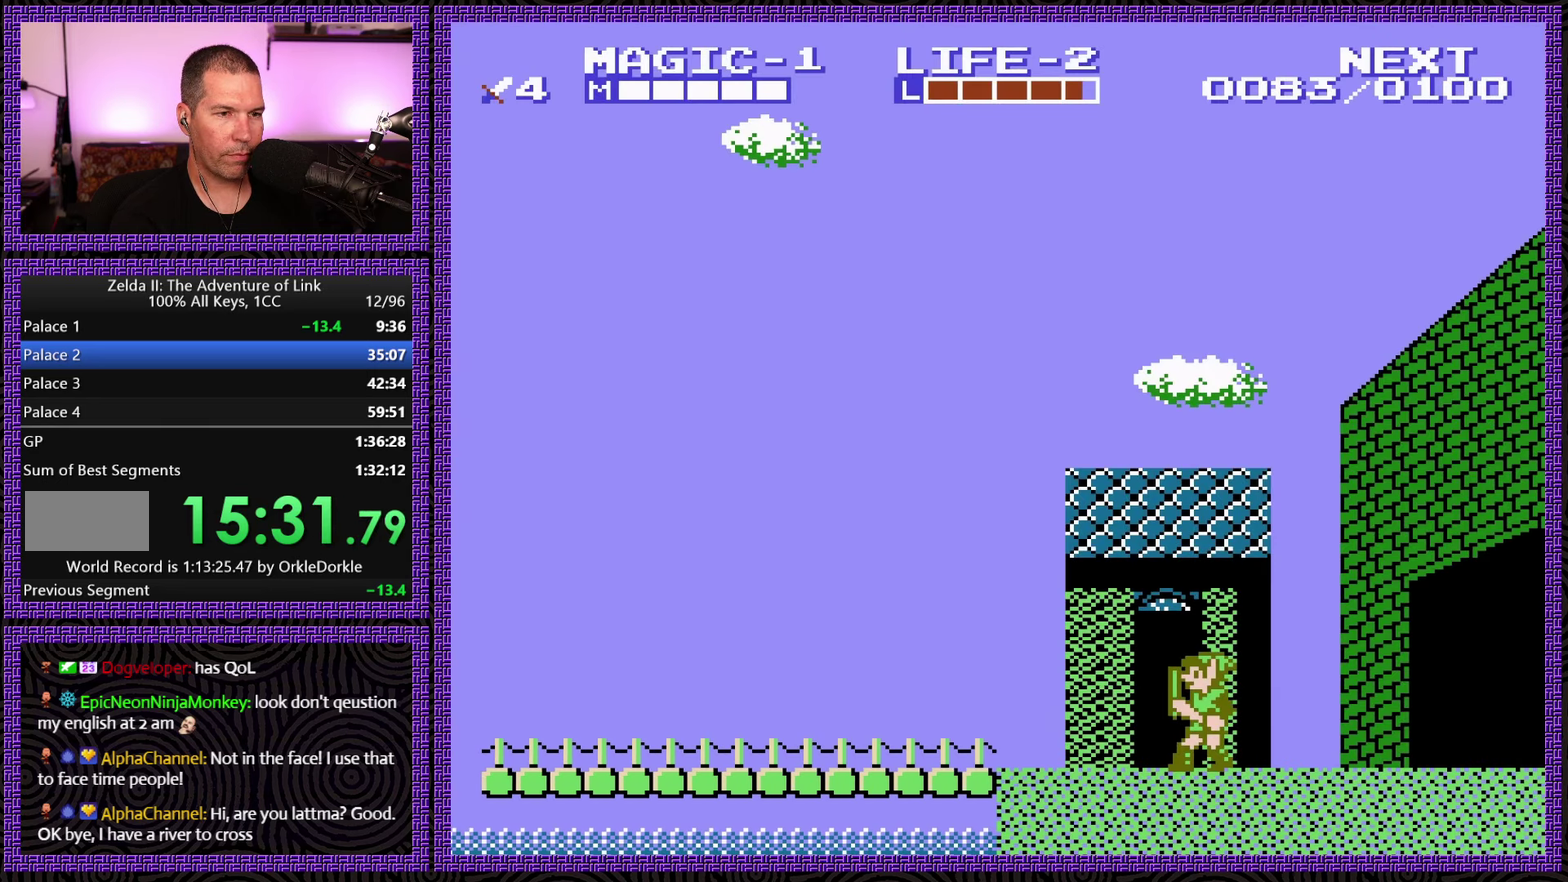
{"buttons": ["DPAD_LEFT"], "events": []}
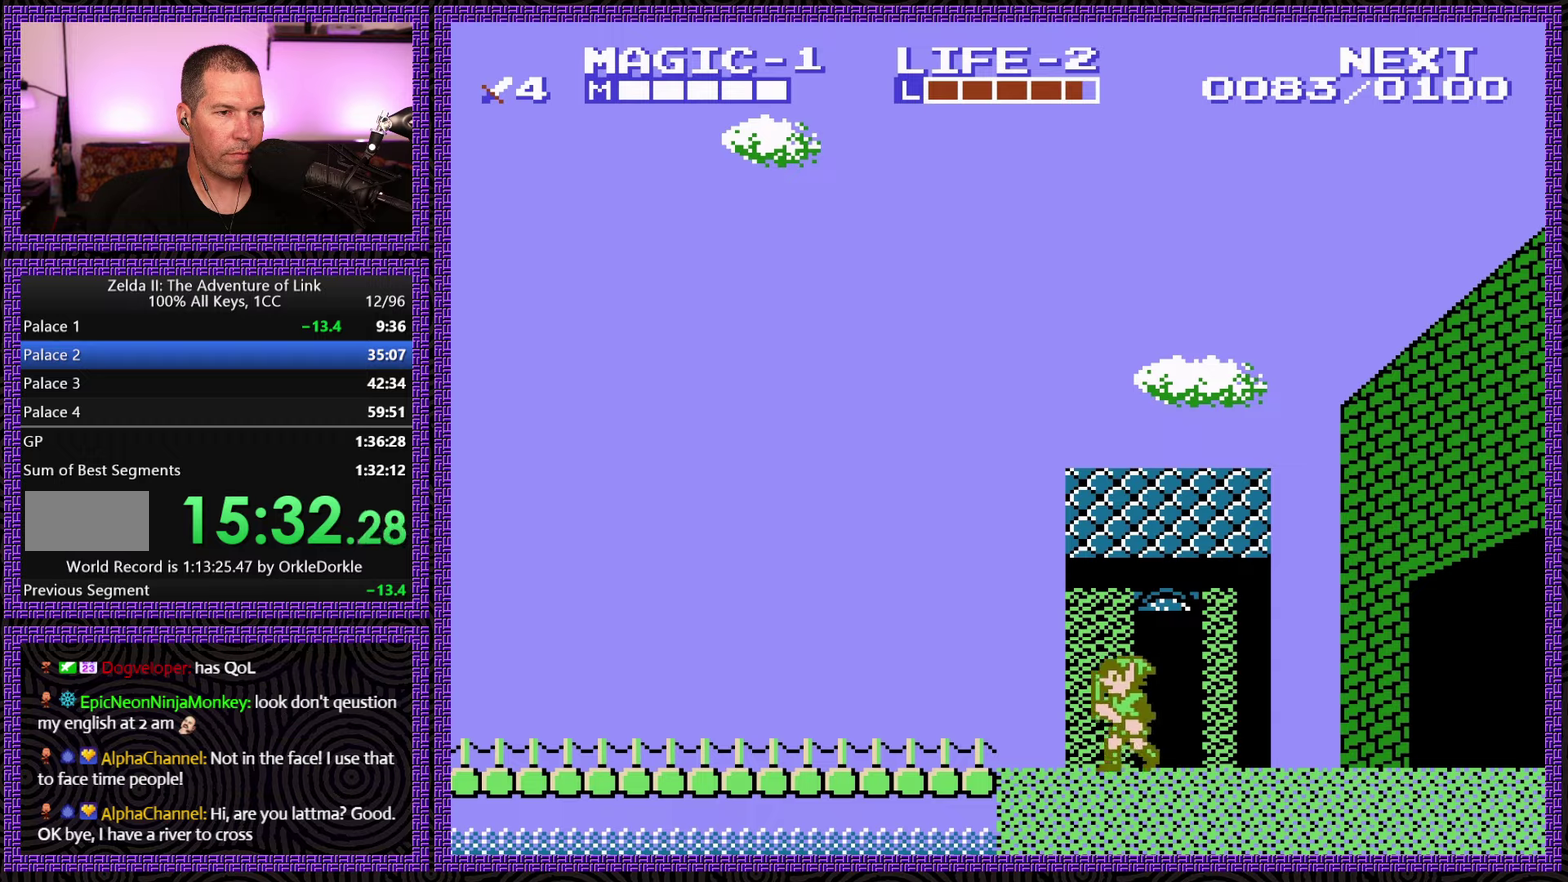
{"buttons": ["A", "DPAD_LEFT"], "events": [[300, "A", "down"]]}
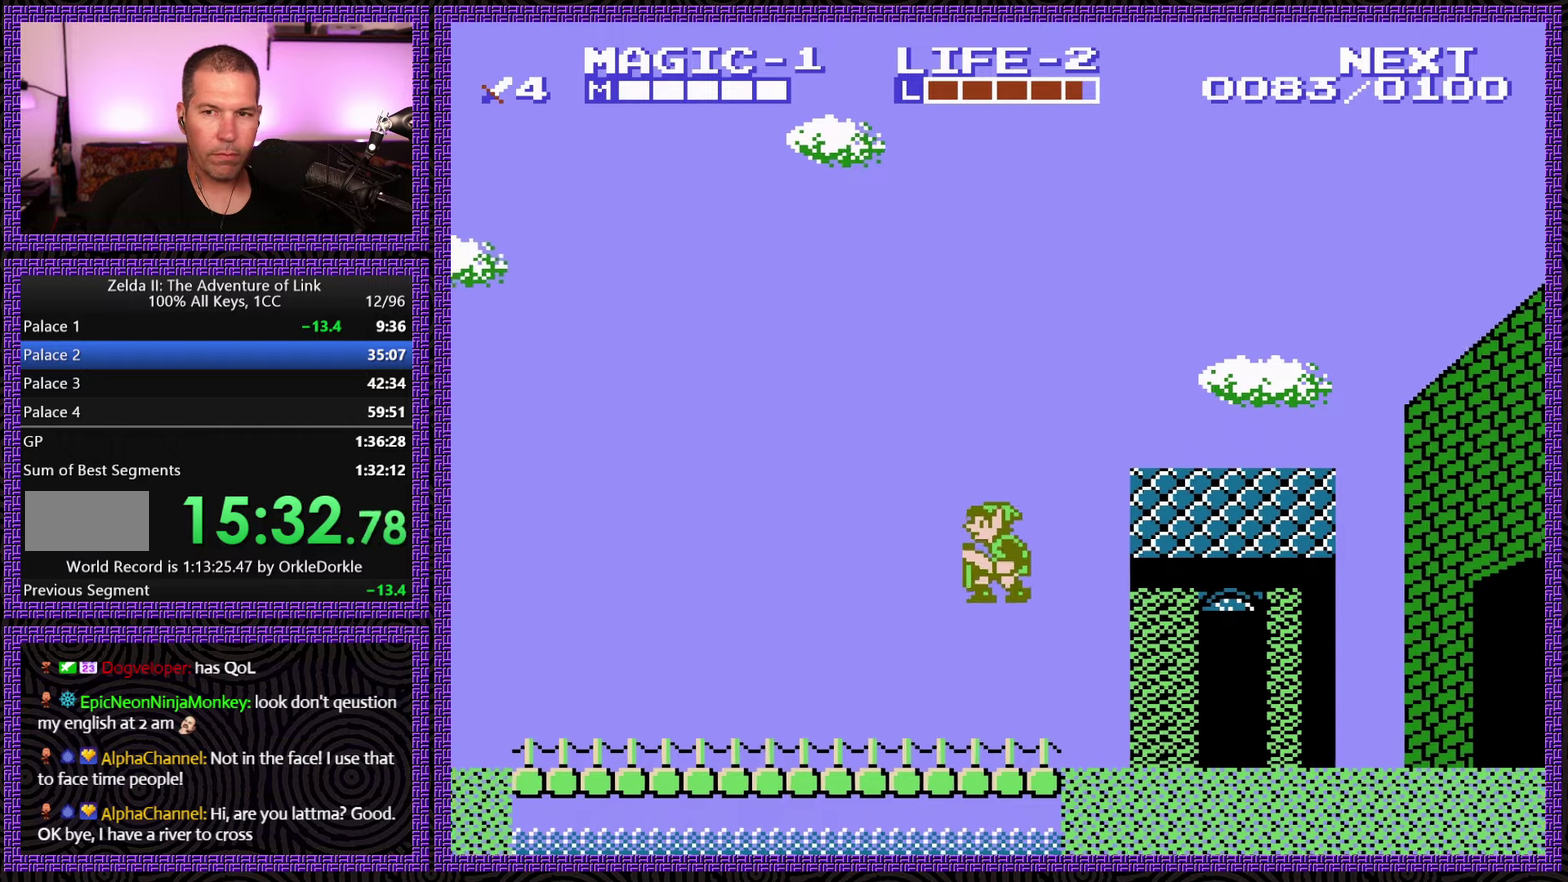
{"buttons": ["A", "DPAD_LEFT"], "events": [[17, "A", "up"], [433, "A", "down"]]}
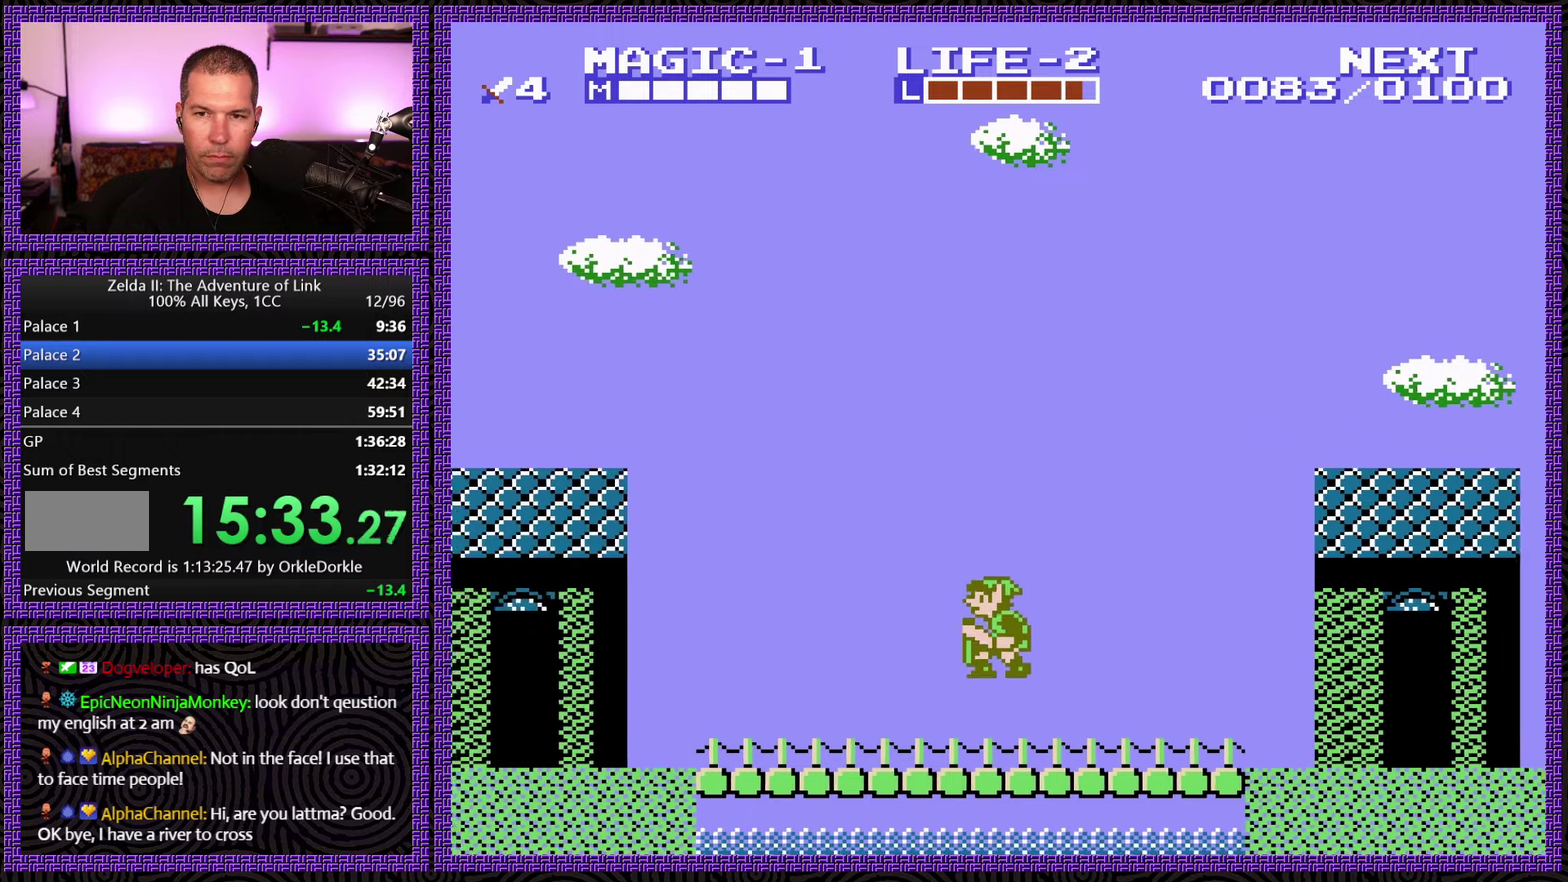
{"buttons": ["DPAD_LEFT"], "events": [[150, "A", "up"]]}
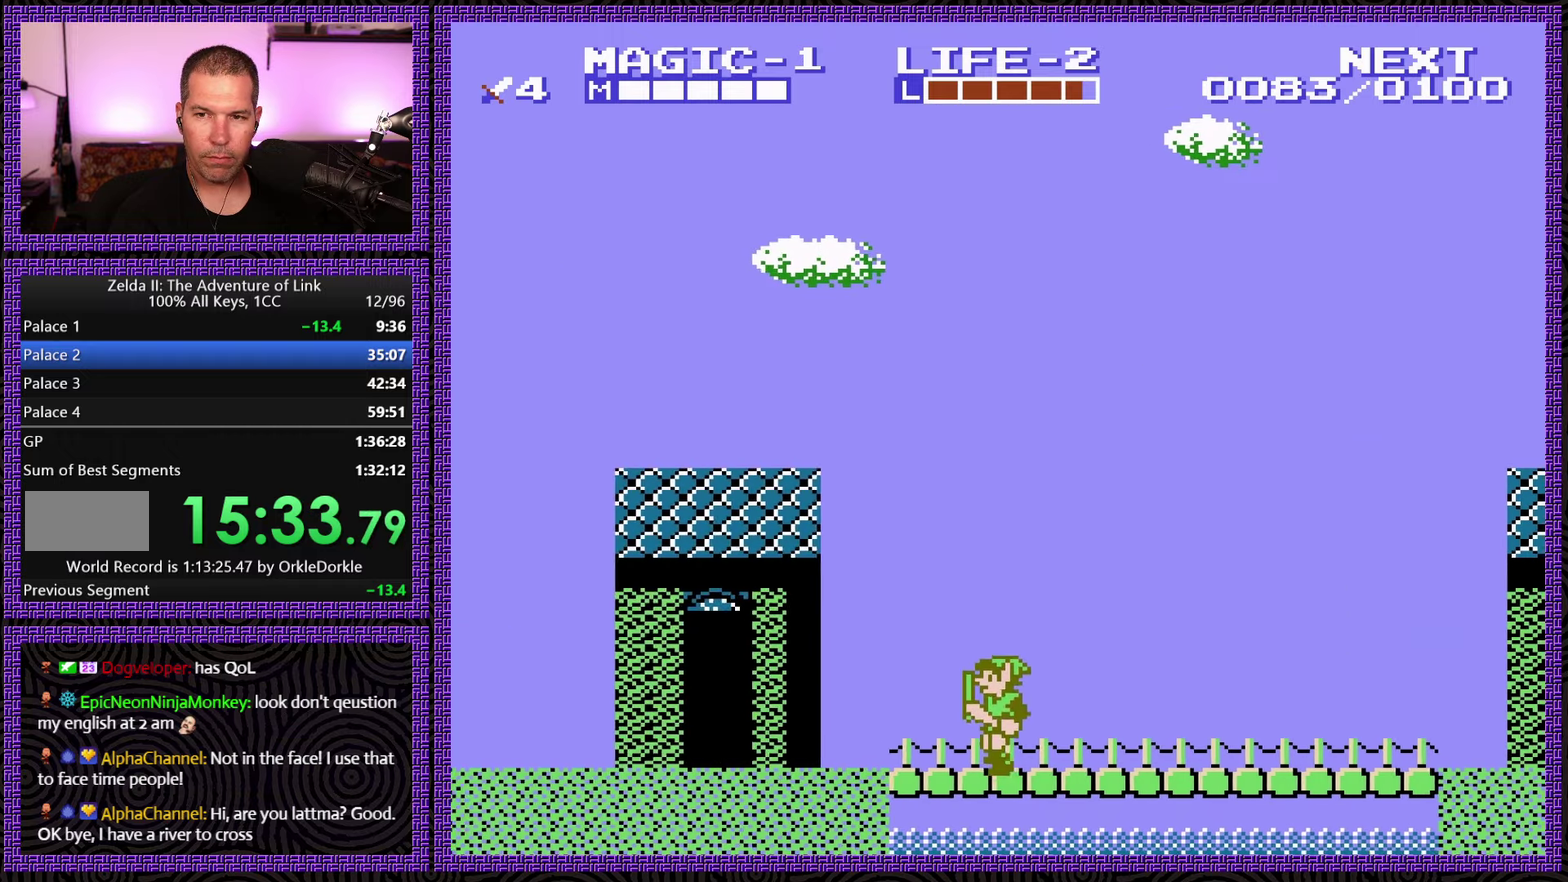
{"buttons": ["DPAD_LEFT"], "events": [[100, "A", "down"], [333, "A", "up"]]}
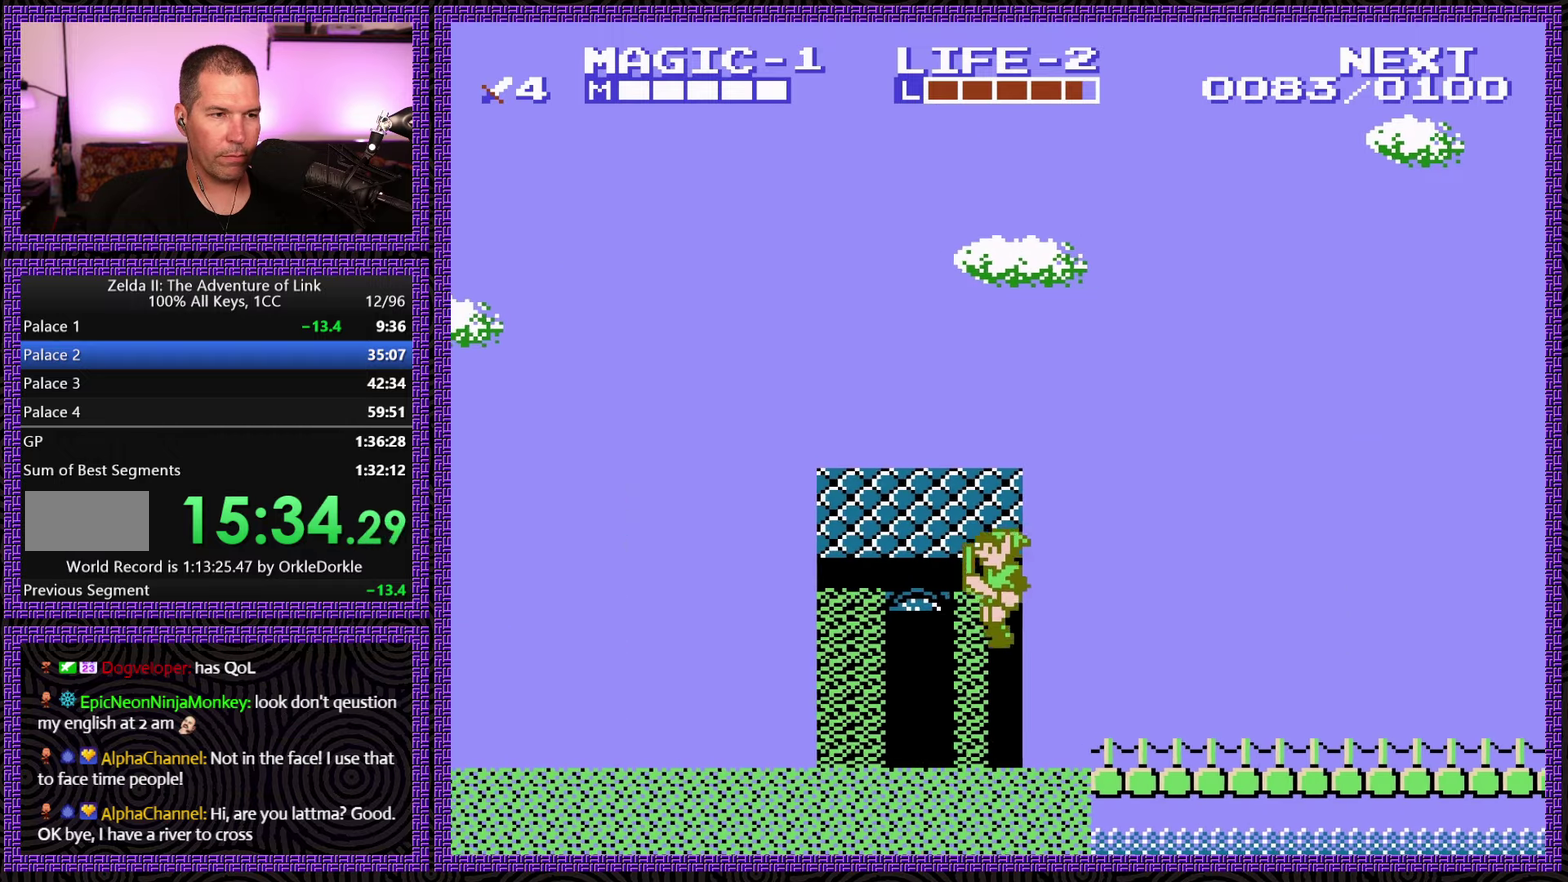
{"buttons": ["A", "DPAD_LEFT"], "events": [[233, "A", "down"]]}
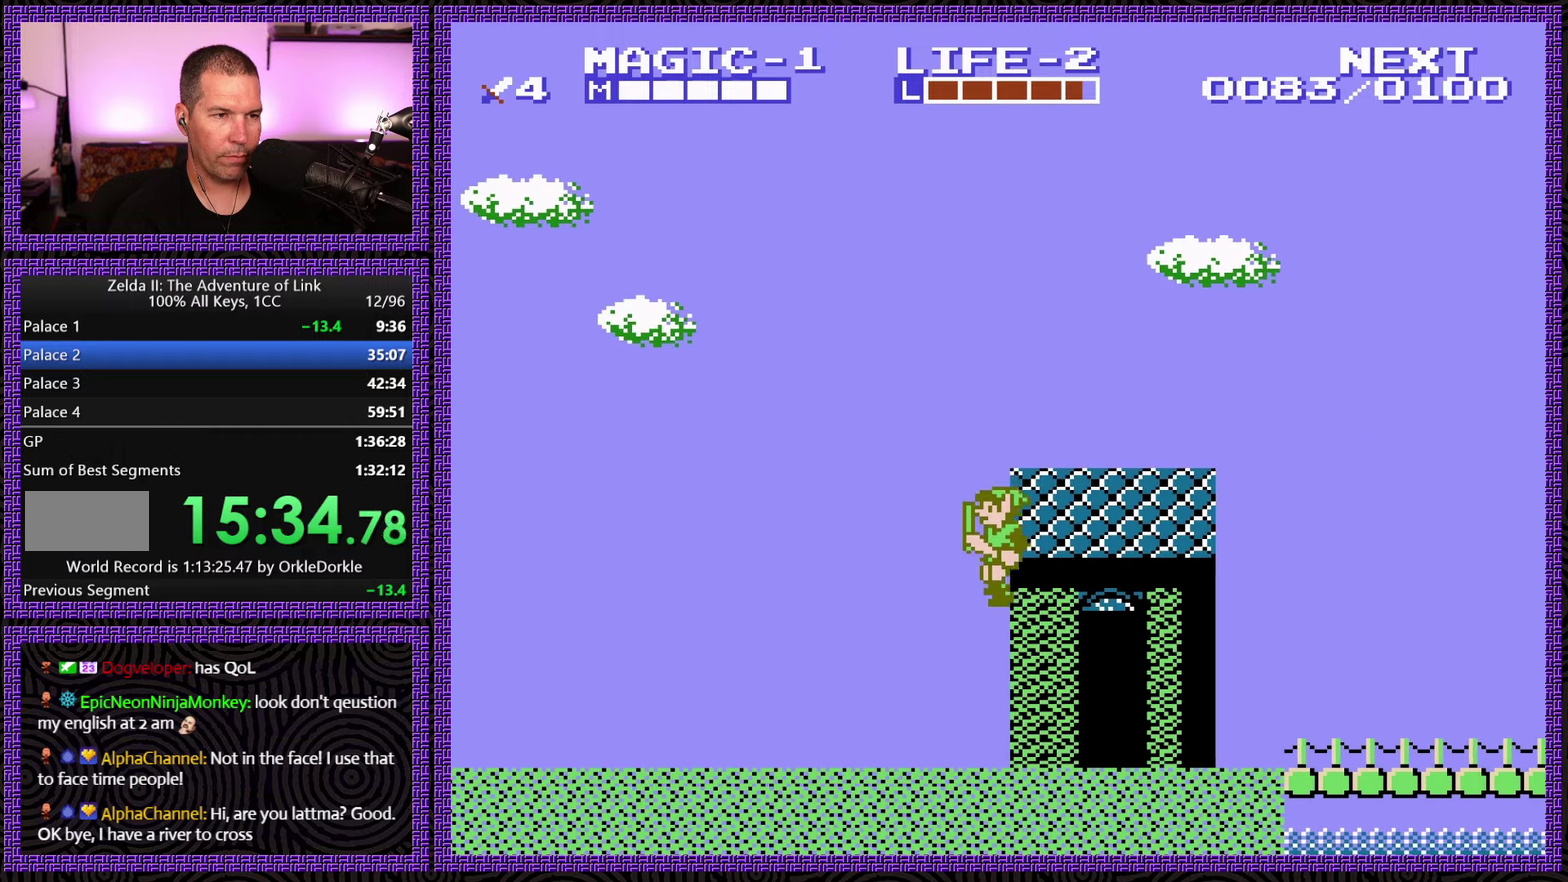
{"buttons": ["A", "DPAD_LEFT"], "events": [[133, "A", "up"], [417, "A", "down"]]}
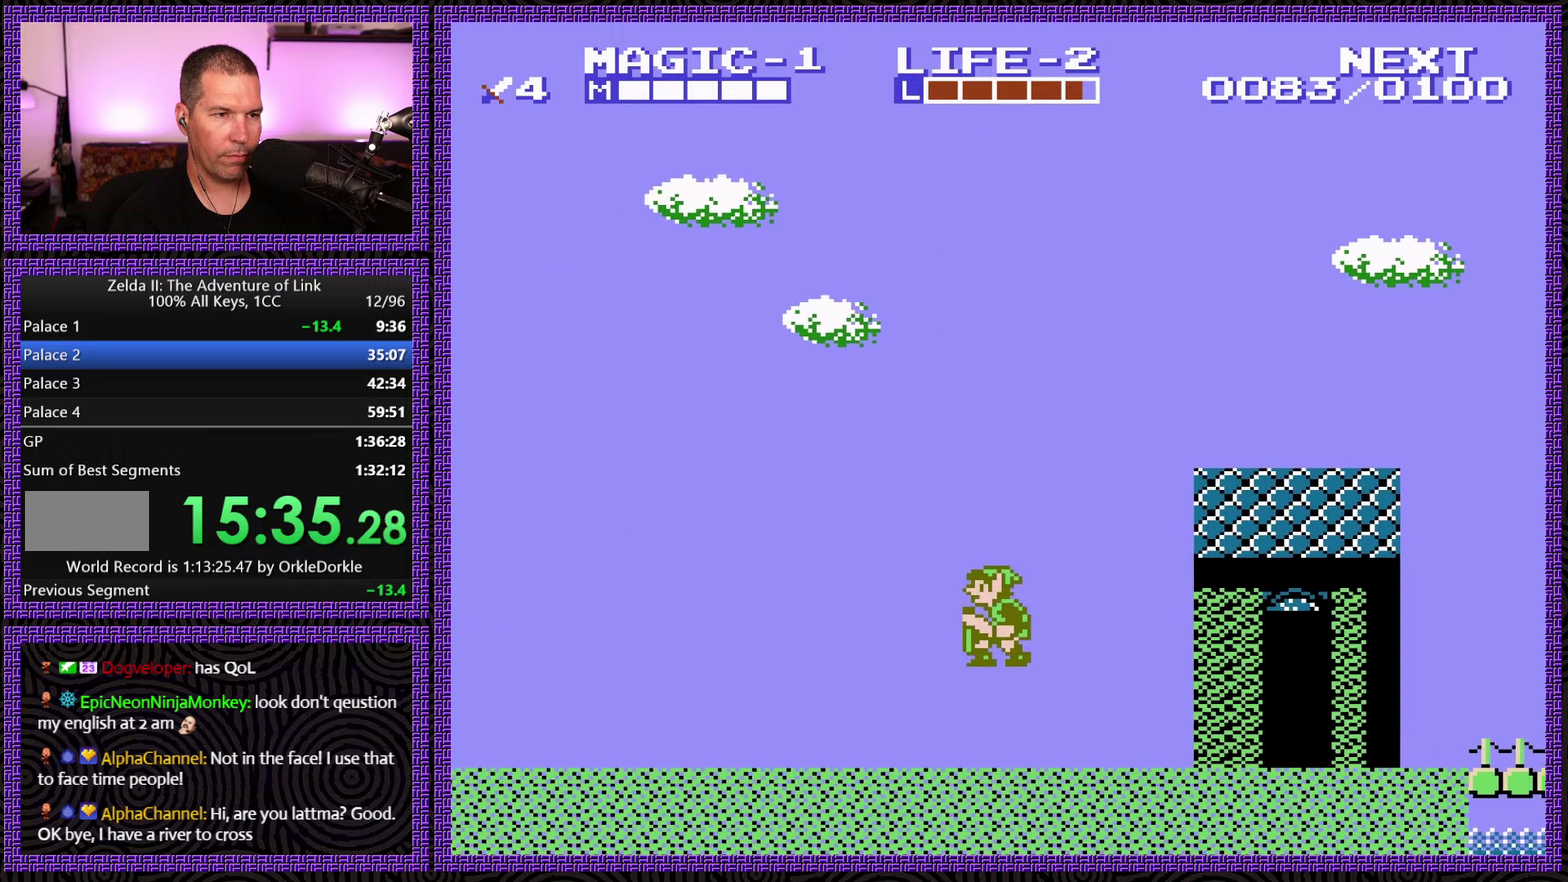
{"buttons": ["DPAD_LEFT"], "events": [[267, "A", "up"]]}
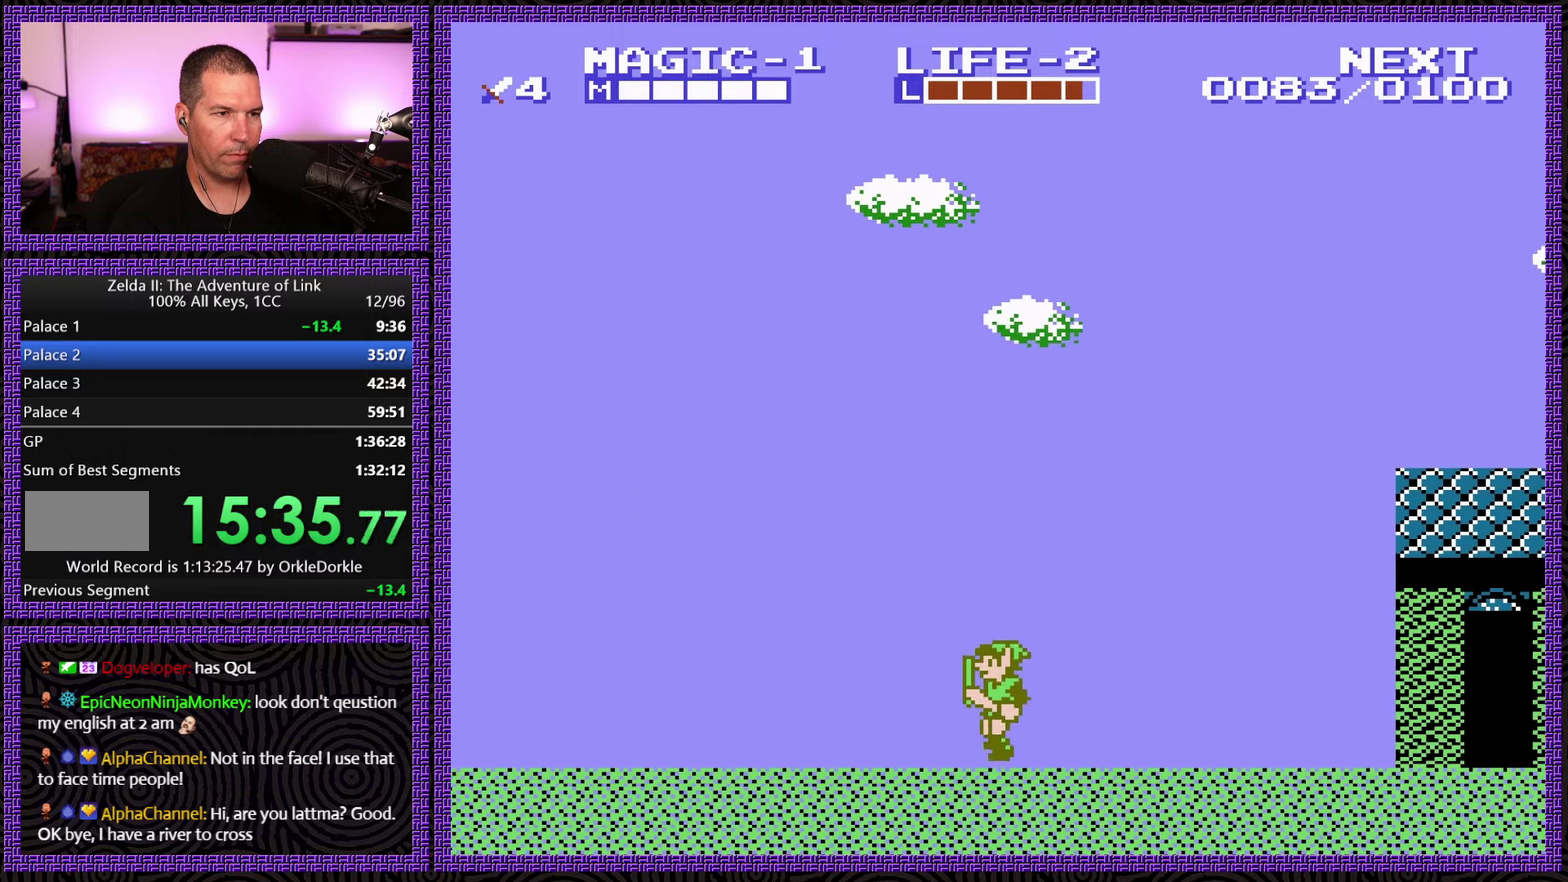
{"buttons": ["DPAD_LEFT"], "events": []}